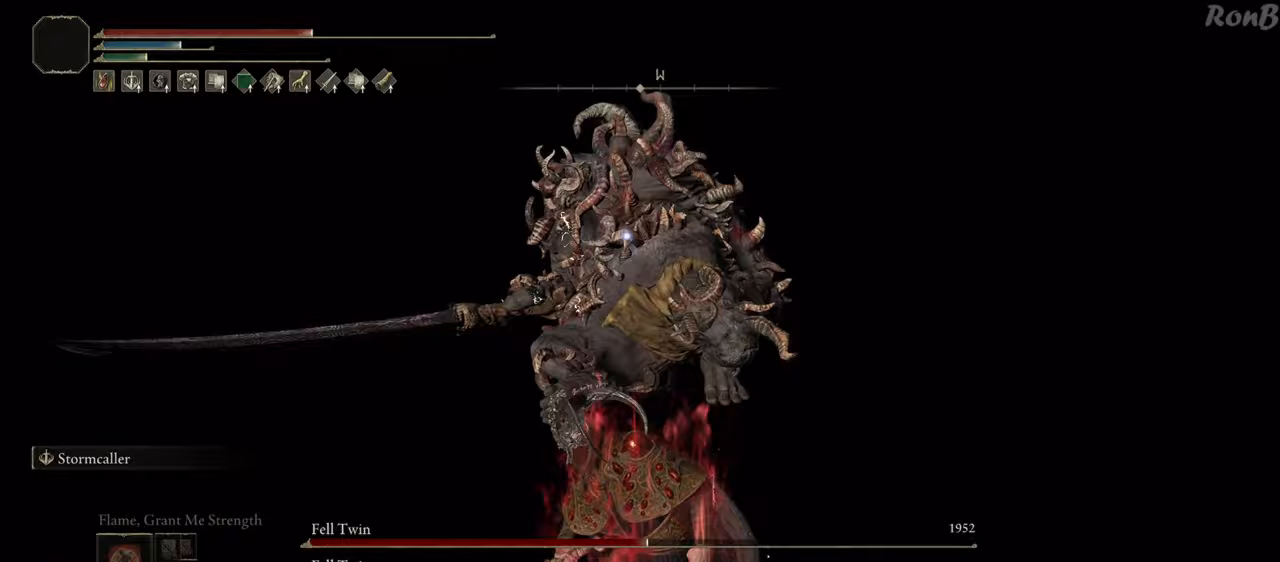
Gameplay with a controller (PlayStation layout); each line is a JSON object with the inputs held at the frame after it. "events" lists button and stick changes between this image and that frame as [ms after this image, input, new state], when the widget could be followed in between. Not read: R2.
{"buttons": [], "left_stick": "down", "right_stick": "center", "events": [[383, "SQUARE", "down"], [467, "SQUARE", "up"]]}
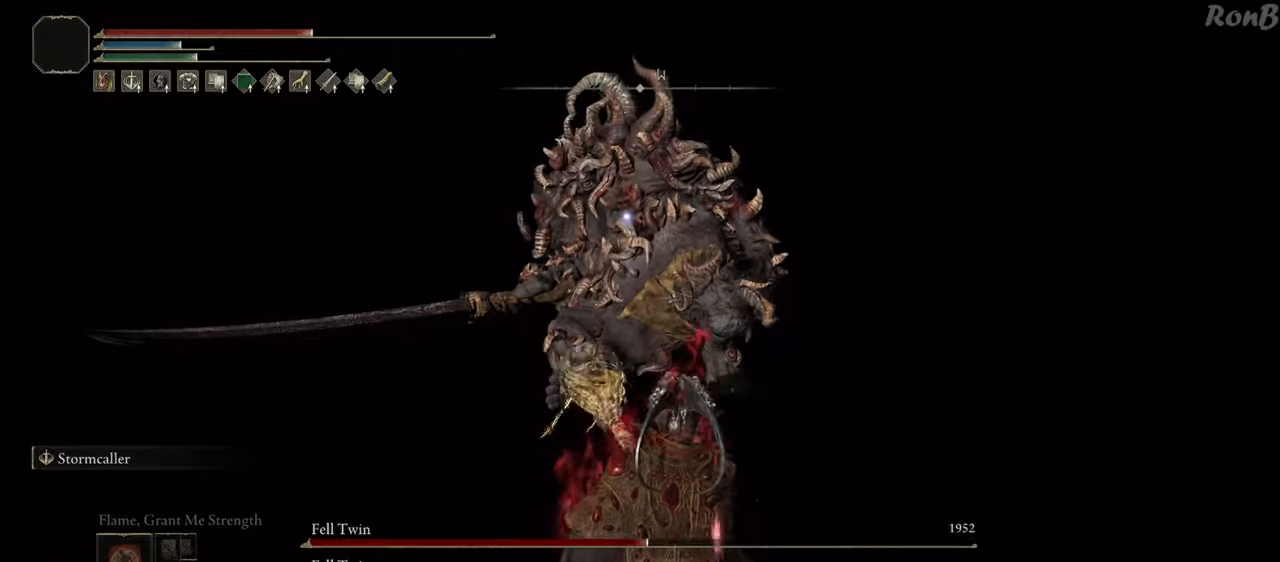
{"buttons": [], "left_stick": "down", "right_stick": "center", "events": [[33, "SQUARE", "down"], [133, "SQUARE", "up"]]}
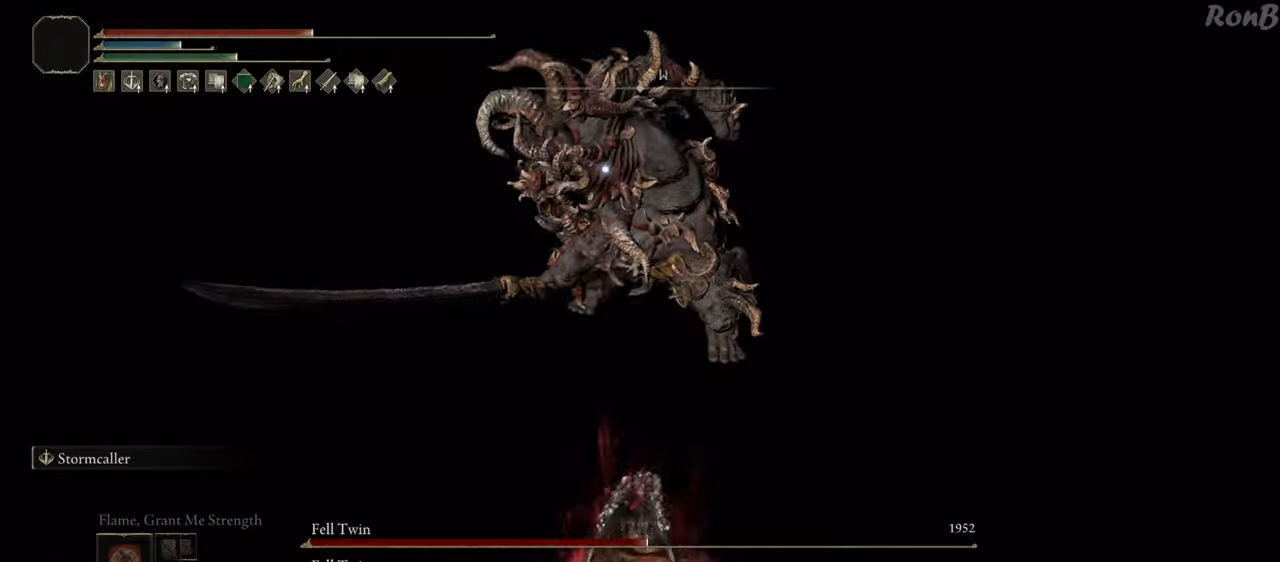
{"buttons": [], "left_stick": "down", "right_stick": "center", "events": []}
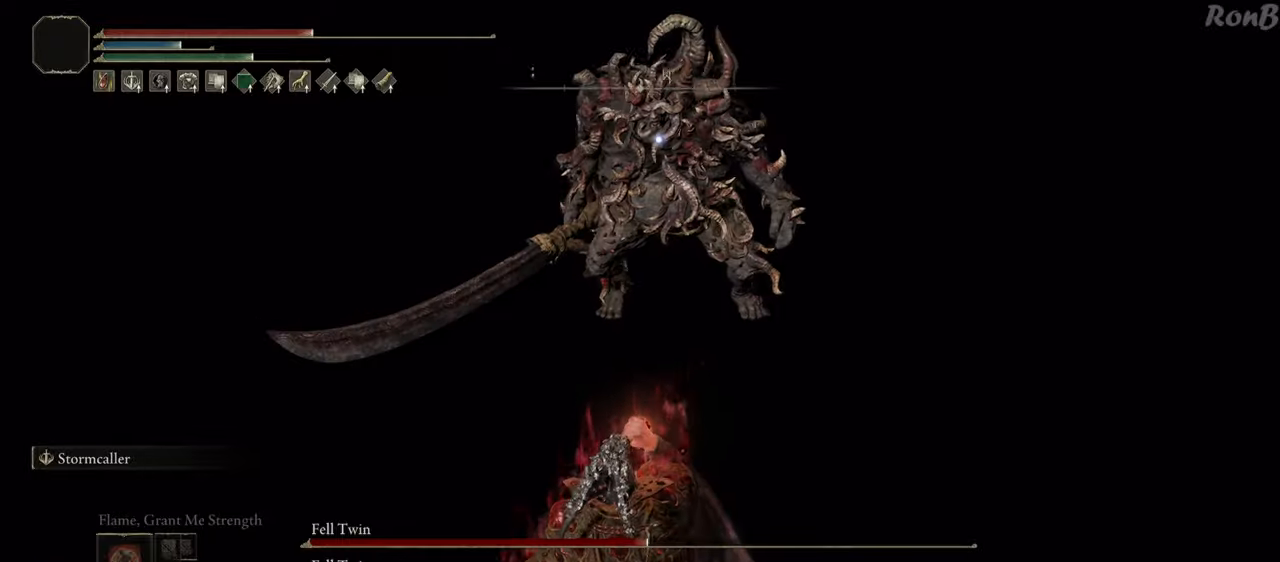
{"buttons": [], "left_stick": "down", "right_stick": "center", "events": []}
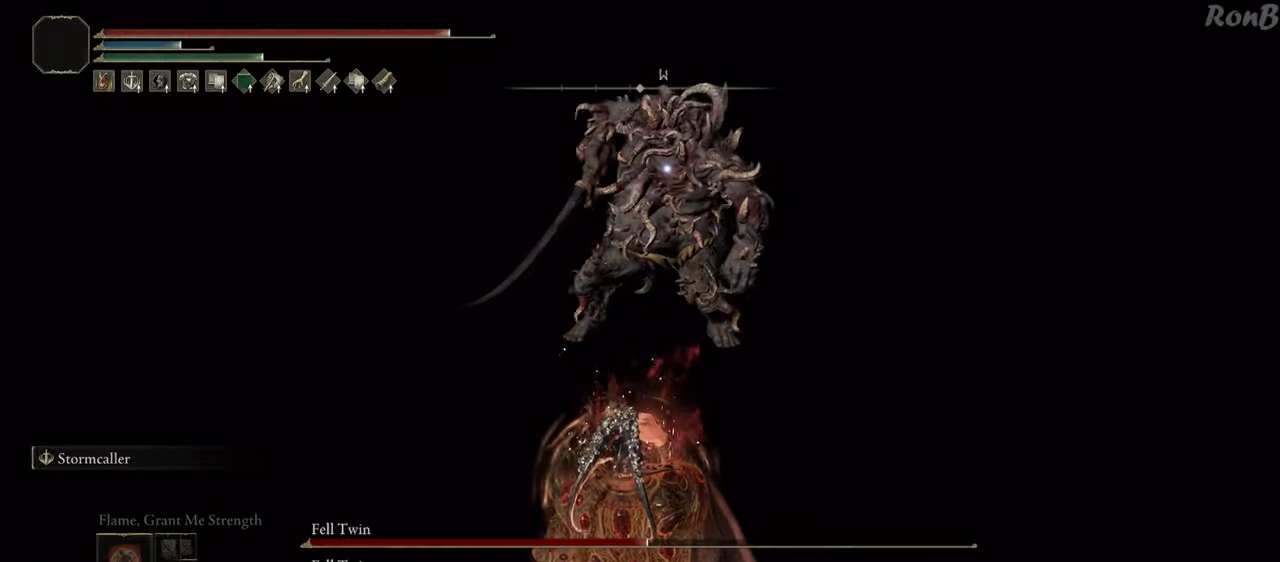
{"buttons": [], "left_stick": "down", "right_stick": "center", "events": []}
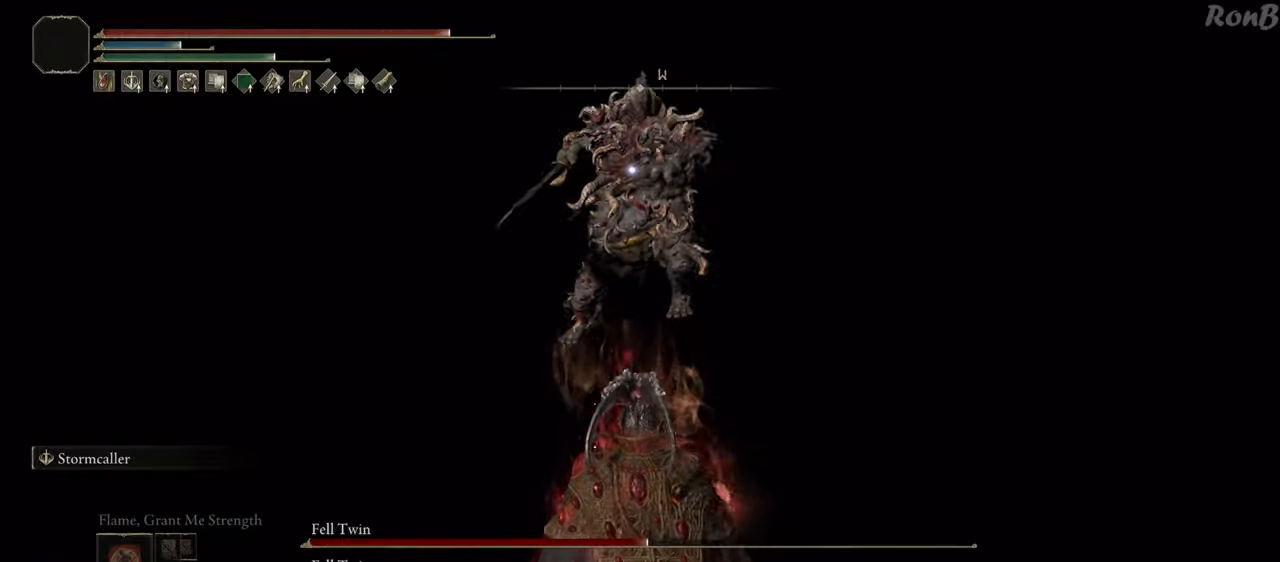
{"buttons": [], "left_stick": "down", "right_stick": "center", "events": [[217, "R1", "down"], [300, "R1", "up"]]}
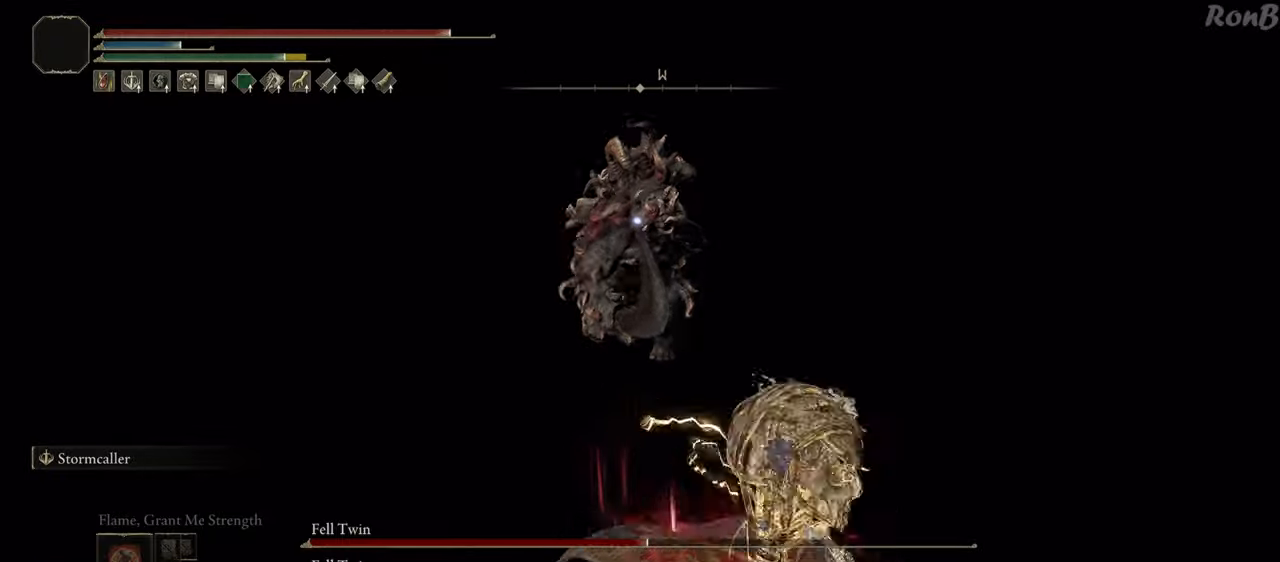
{"buttons": ["R1"], "left_stick": "right", "right_stick": "center", "events": [[117, "left_stick", "down-right"], [250, "left_stick", "right"], [267, "R1", "down"]]}
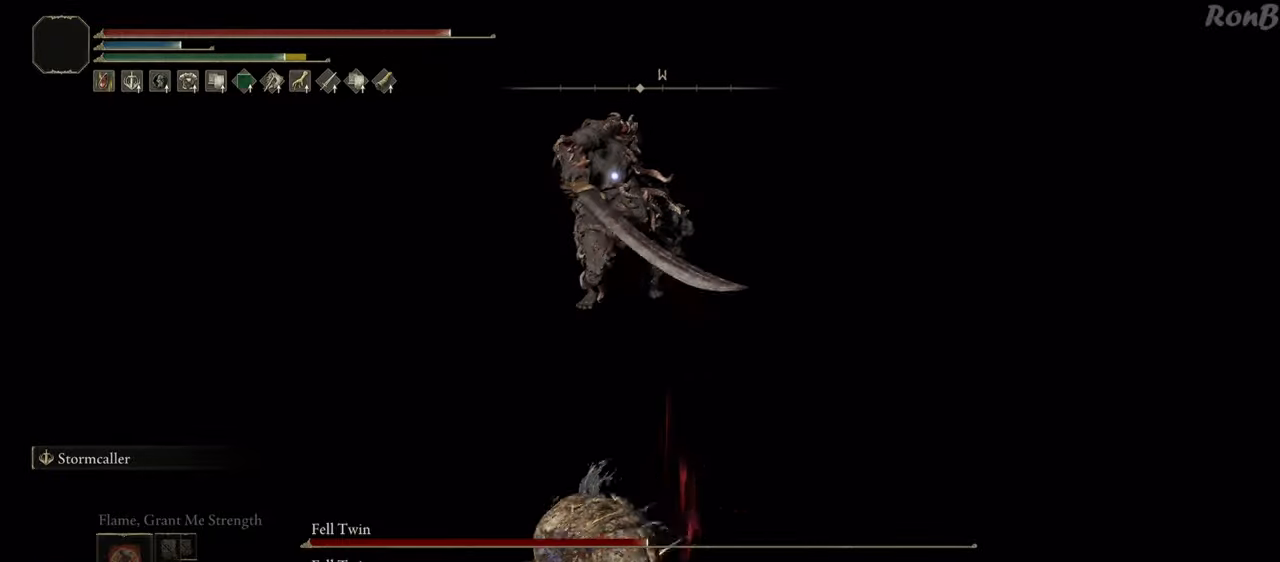
{"buttons": ["R1"], "left_stick": "up-right", "right_stick": "center", "events": [[150, "left_stick", "up-right"]]}
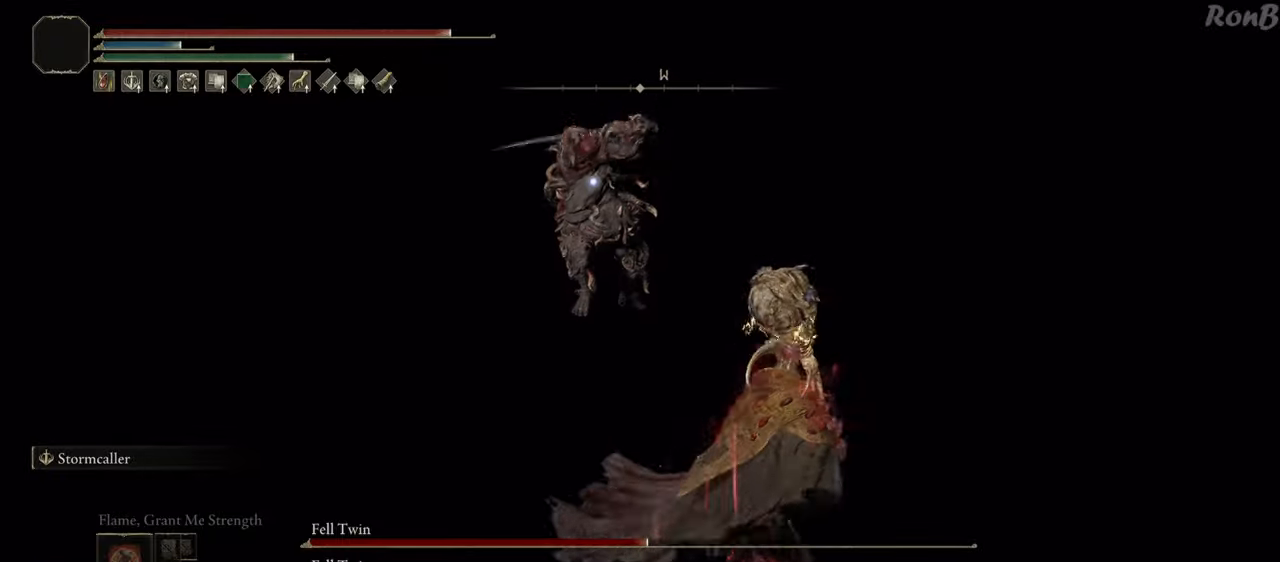
{"buttons": ["R1"], "left_stick": "down-right", "right_stick": "center", "events": [[17, "left_stick", "right"], [300, "left_stick", "down-right"]]}
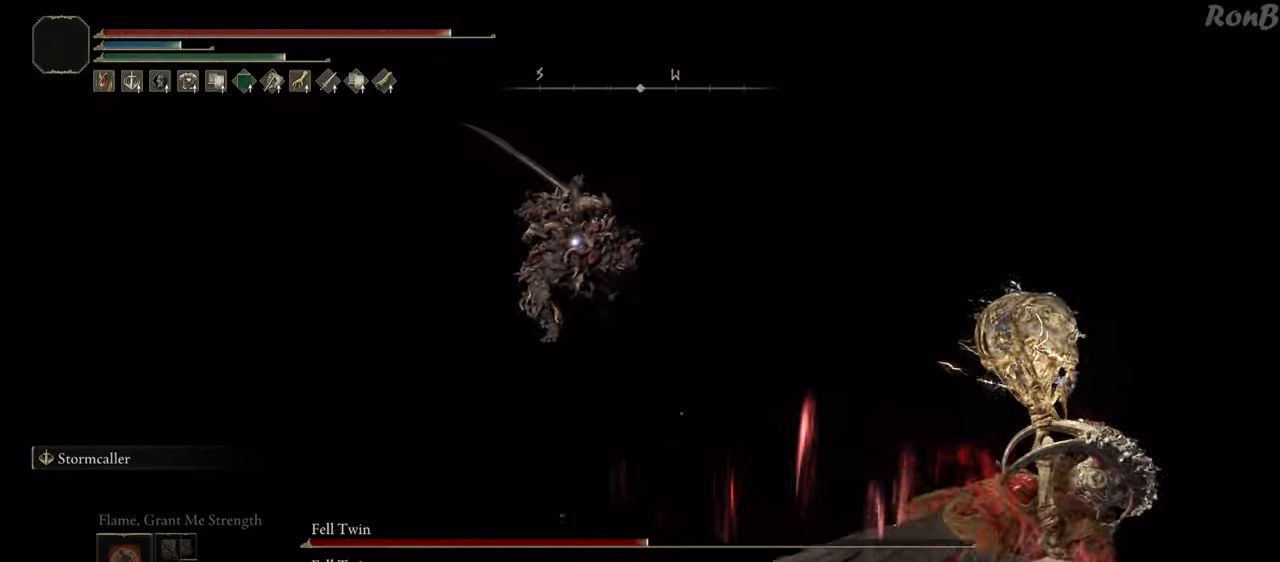
{"buttons": ["R1"], "left_stick": "down-right", "right_stick": "center", "events": []}
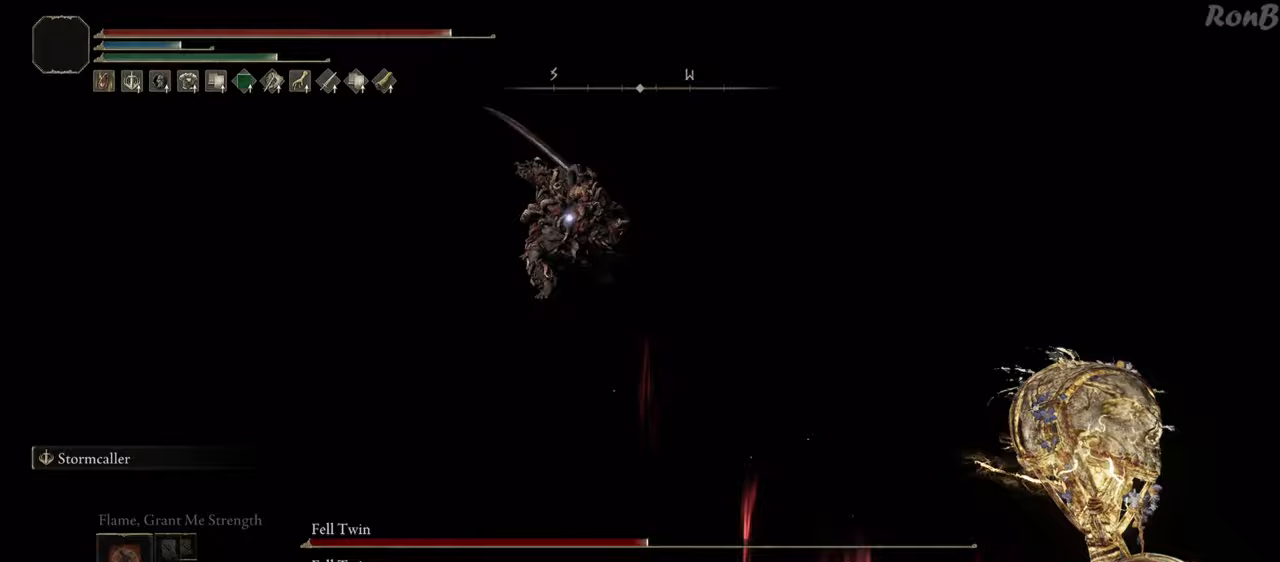
{"buttons": ["R1"], "left_stick": "right", "right_stick": "center", "events": [[183, "left_stick", "right"]]}
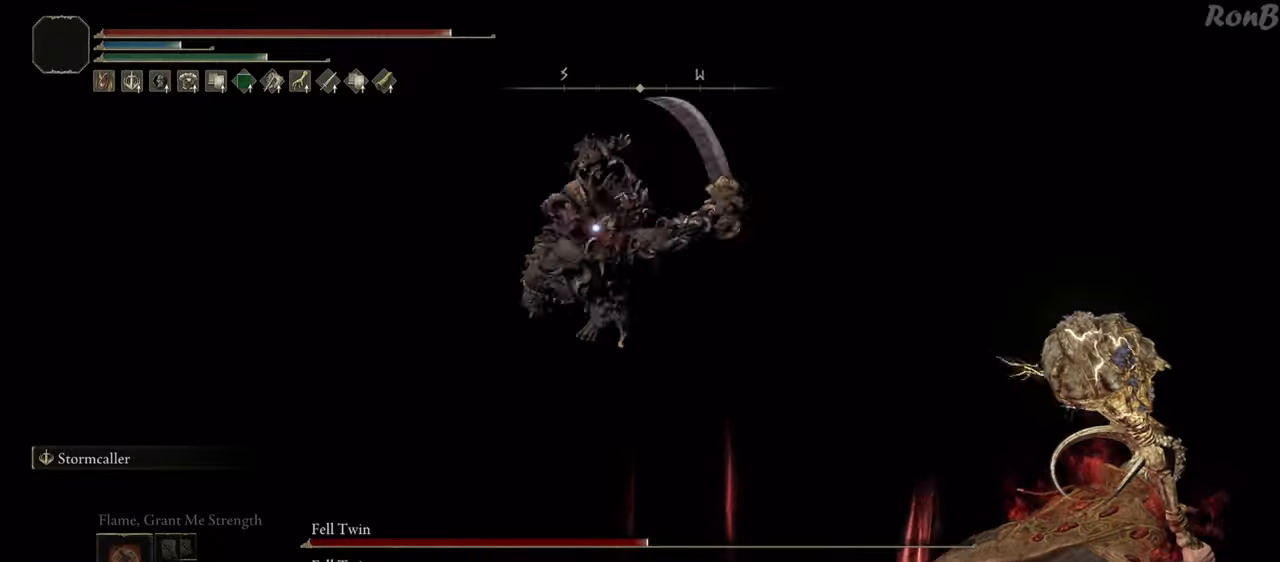
{"buttons": ["R1"], "left_stick": "right", "right_stick": "center", "events": []}
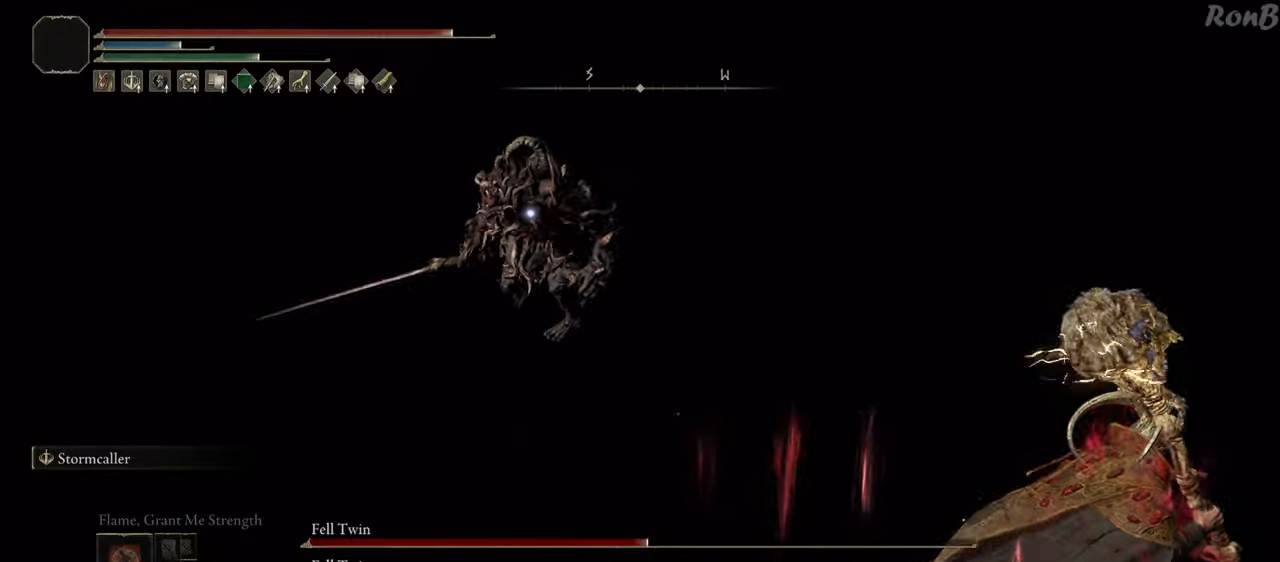
{"buttons": ["R1"], "left_stick": "up", "right_stick": "center", "events": [[33, "left_stick", "up-right"], [133, "left_stick", "up"]]}
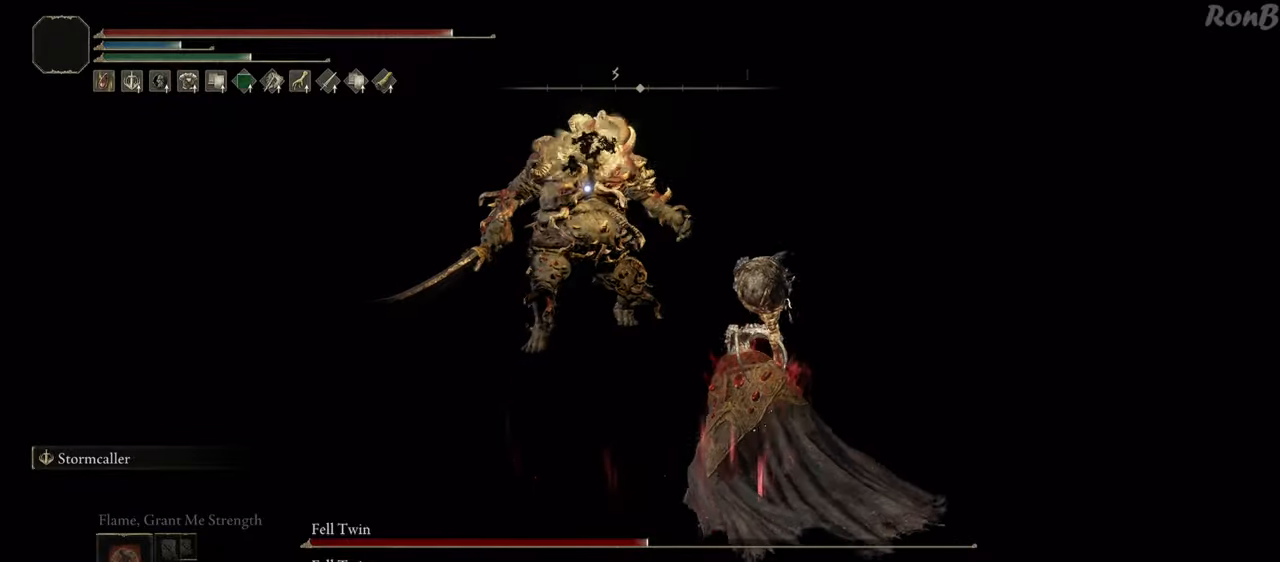
{"buttons": ["R1"], "left_stick": "up-right", "right_stick": "center", "events": [[167, "left_stick", "up-right"]]}
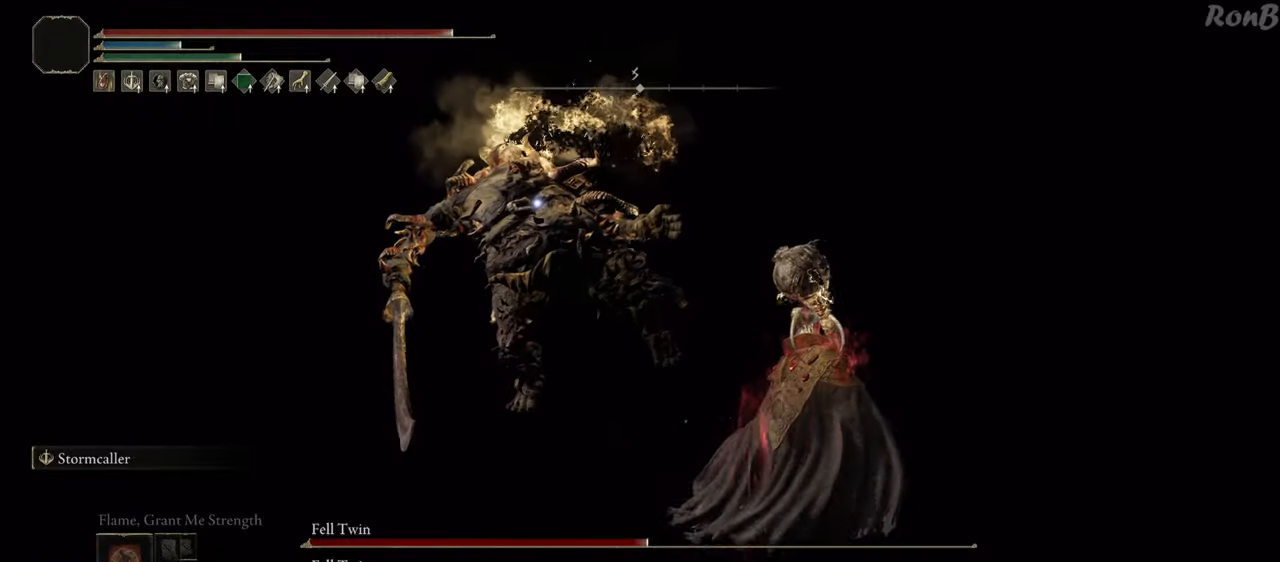
{"buttons": ["R1"], "left_stick": "up-right", "right_stick": "center", "events": []}
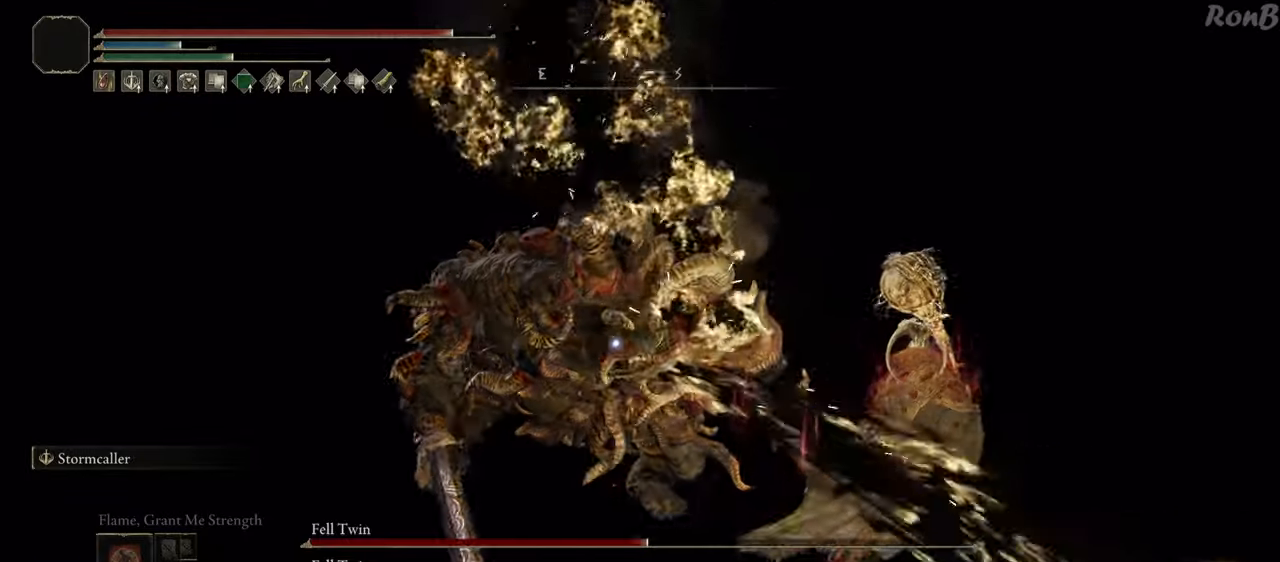
{"buttons": ["CIRCLE"], "left_stick": "up", "right_stick": "center", "events": [[217, "left_stick", "up"], [233, "R1", "up"], [333, "CIRCLE", "down"]]}
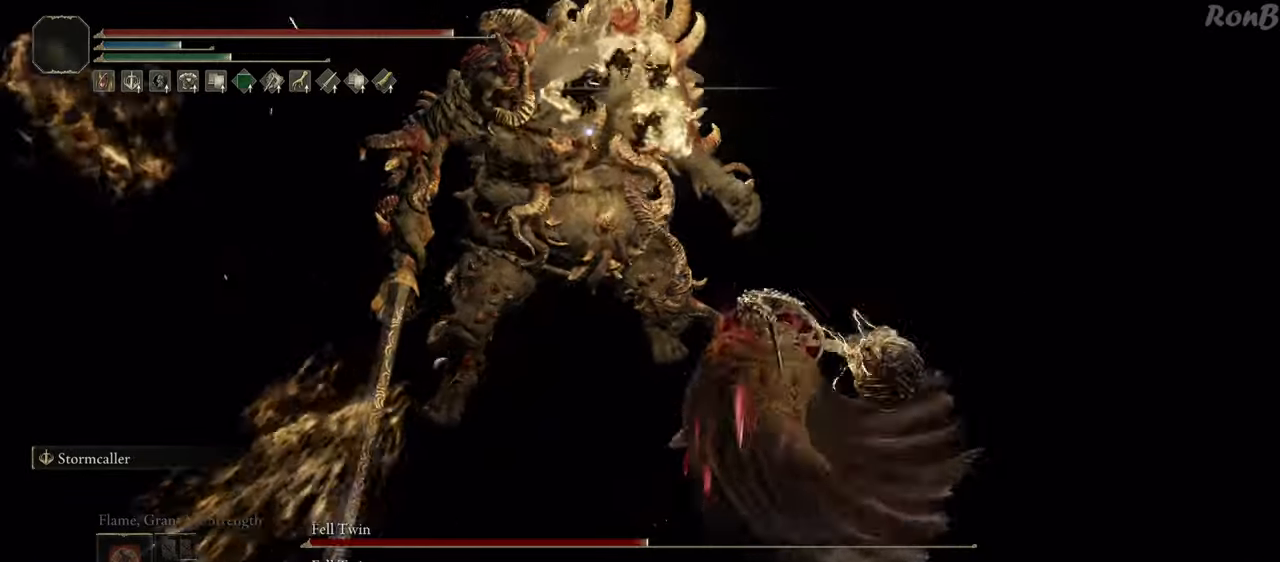
{"buttons": [], "left_stick": "up", "right_stick": "center", "events": [[217, "CIRCLE", "up"]]}
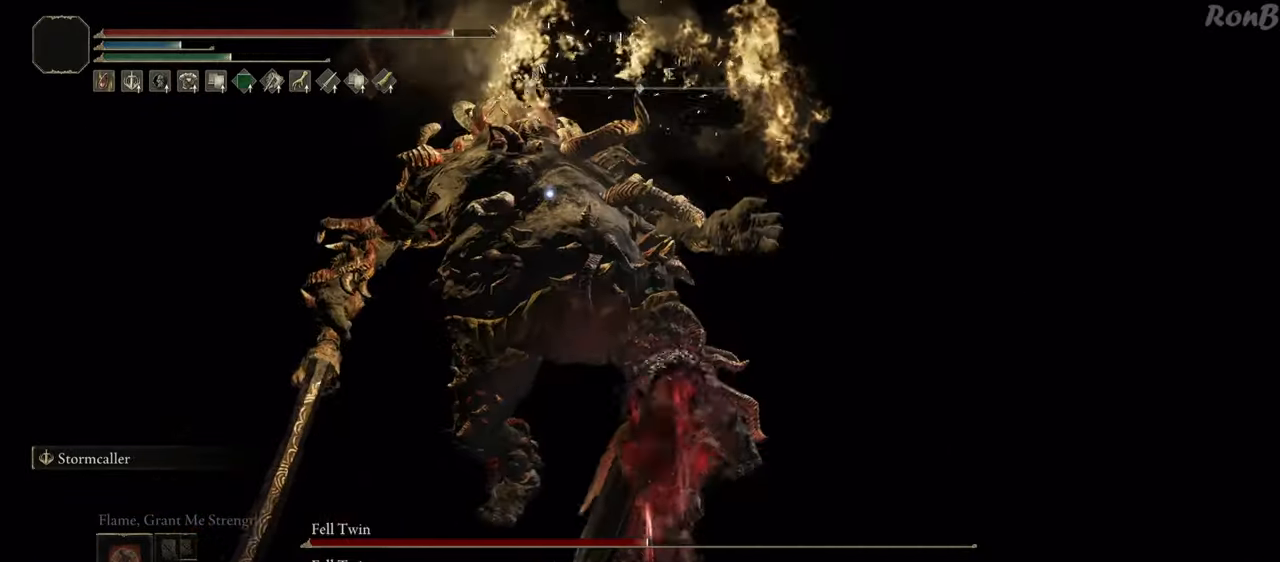
{"buttons": [], "left_stick": "up", "right_stick": "center", "events": []}
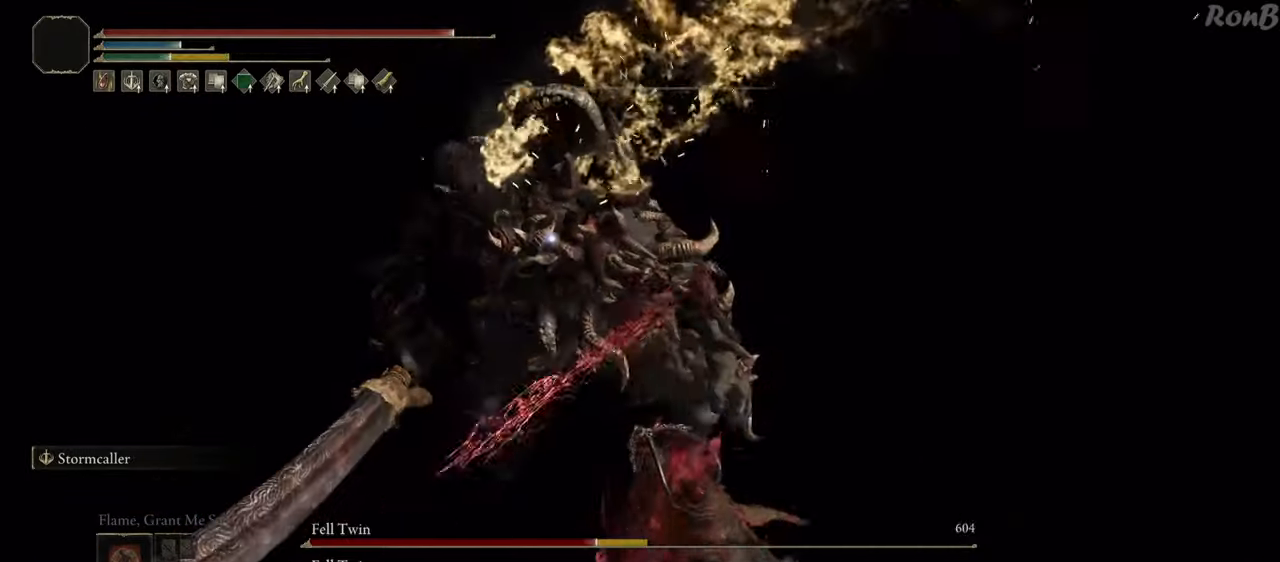
{"buttons": [], "left_stick": "up", "right_stick": "center", "events": []}
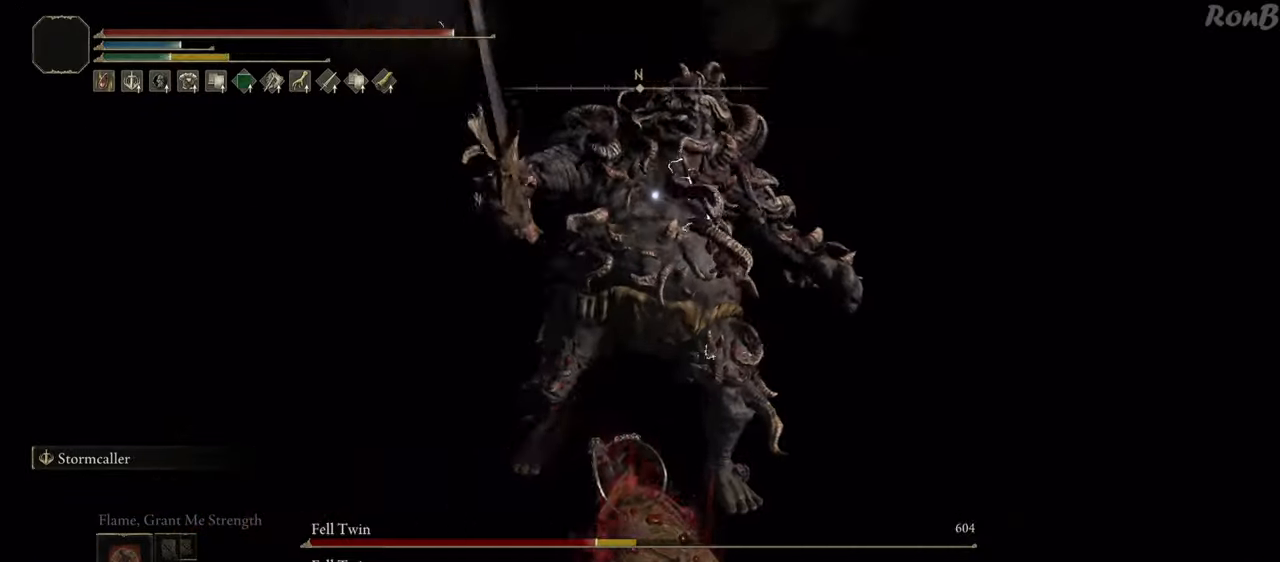
{"buttons": [], "left_stick": "up", "right_stick": "center", "events": []}
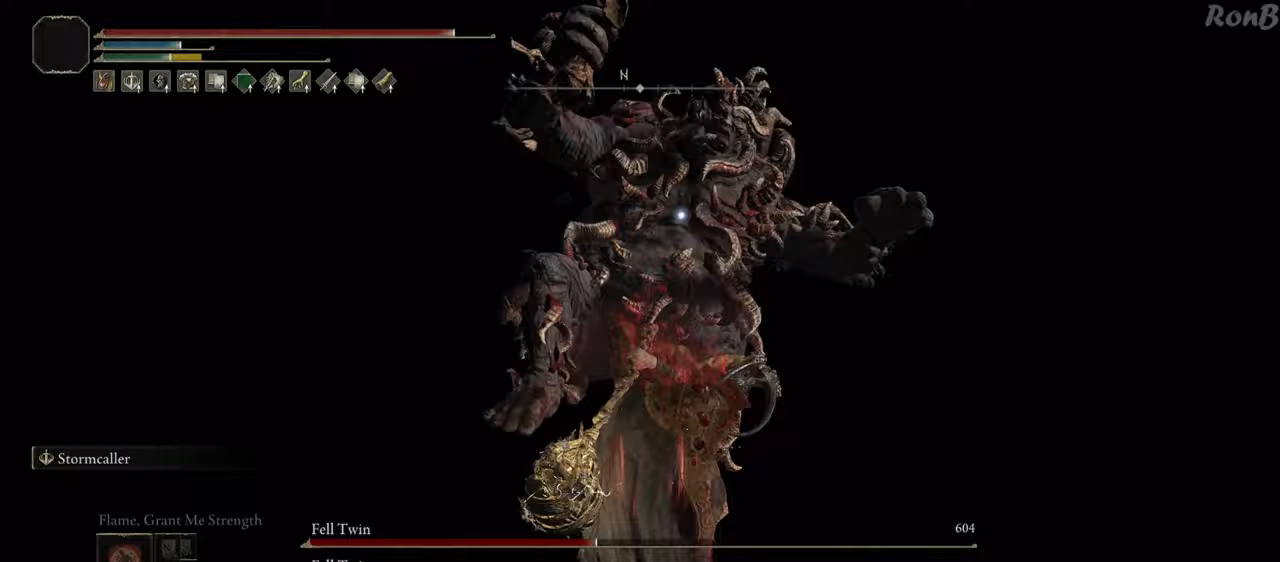
{"buttons": [], "left_stick": "up-right", "right_stick": "center", "events": [[433, "left_stick", "up-right"]]}
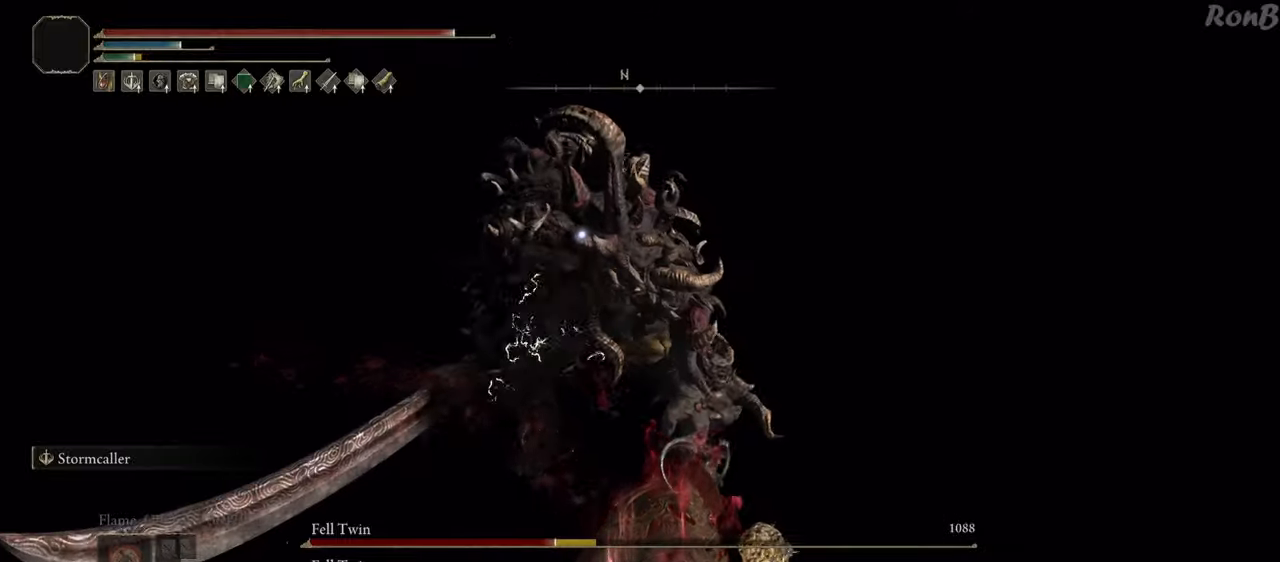
{"buttons": [], "left_stick": "down-right", "right_stick": "center", "events": [[233, "left_stick", "right"], [467, "left_stick", "down-right"]]}
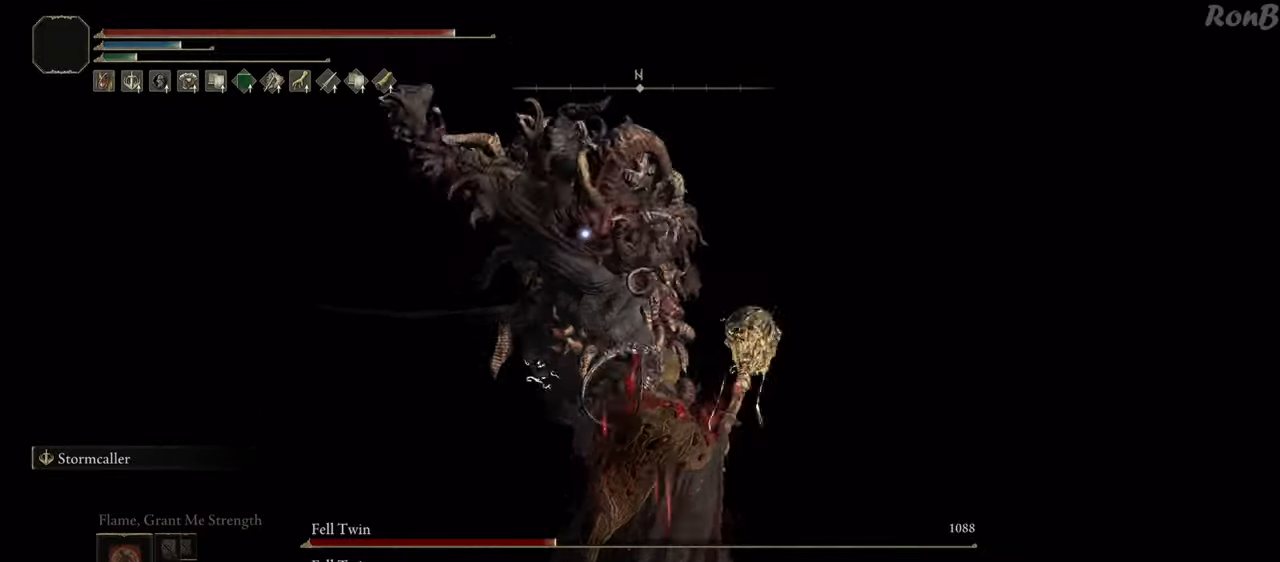
{"buttons": [], "left_stick": "down-right", "right_stick": "center", "events": [[283, "R1", "down"], [383, "R1", "up"]]}
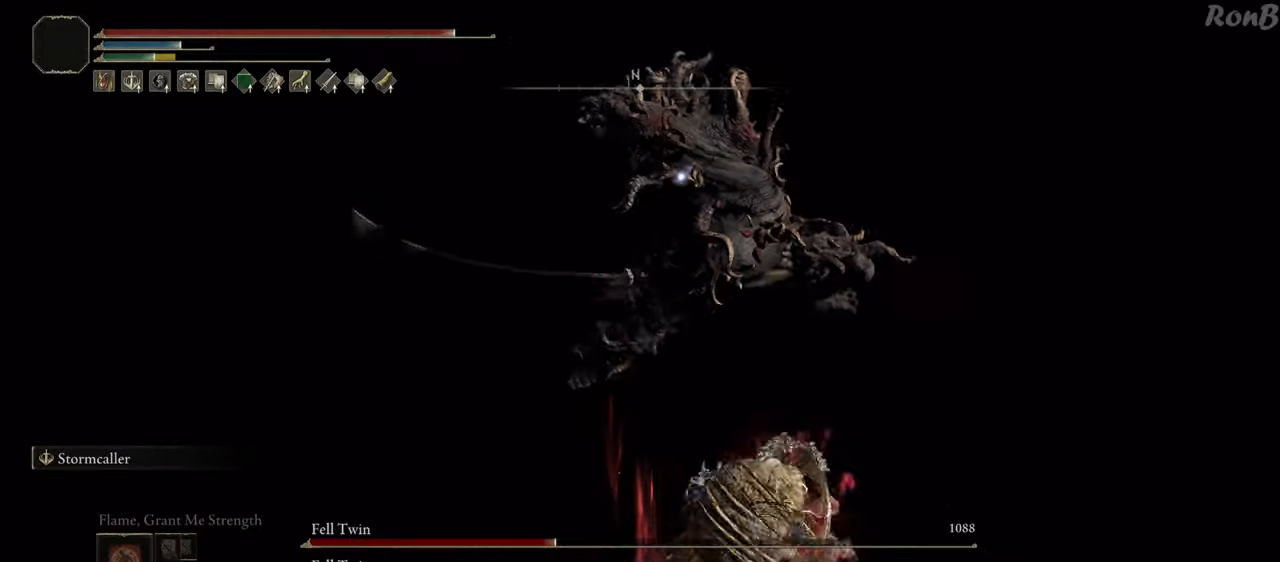
{"buttons": [], "left_stick": "up", "right_stick": "center", "events": [[317, "left_stick", "up-right"], [467, "left_stick", "up"]]}
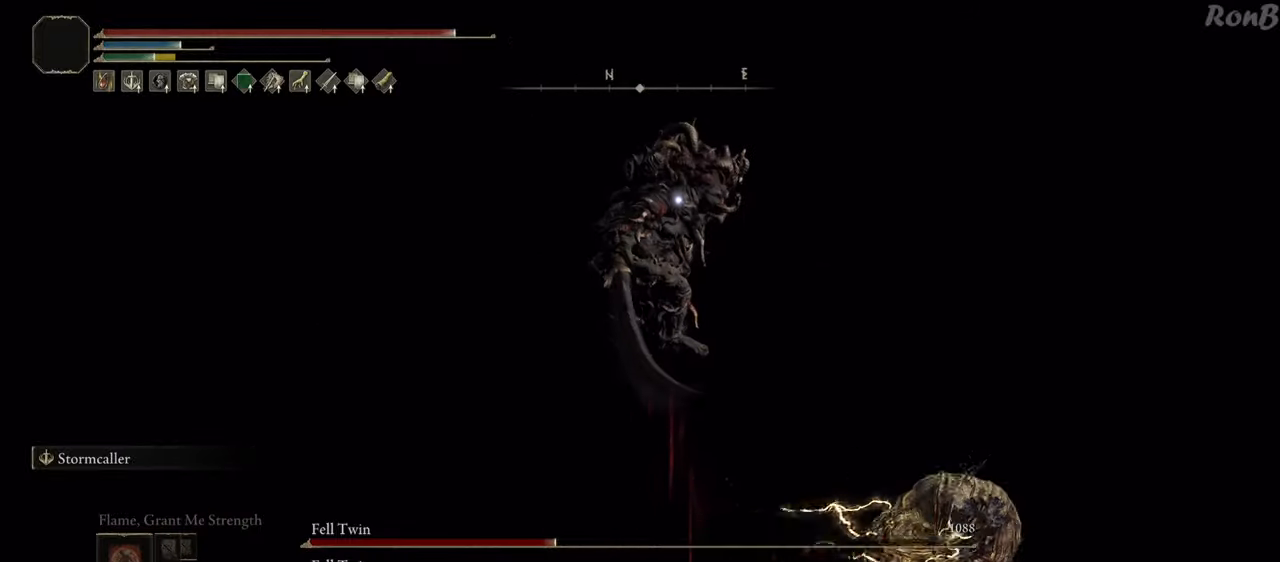
{"buttons": [], "left_stick": "up", "right_stick": "center", "events": []}
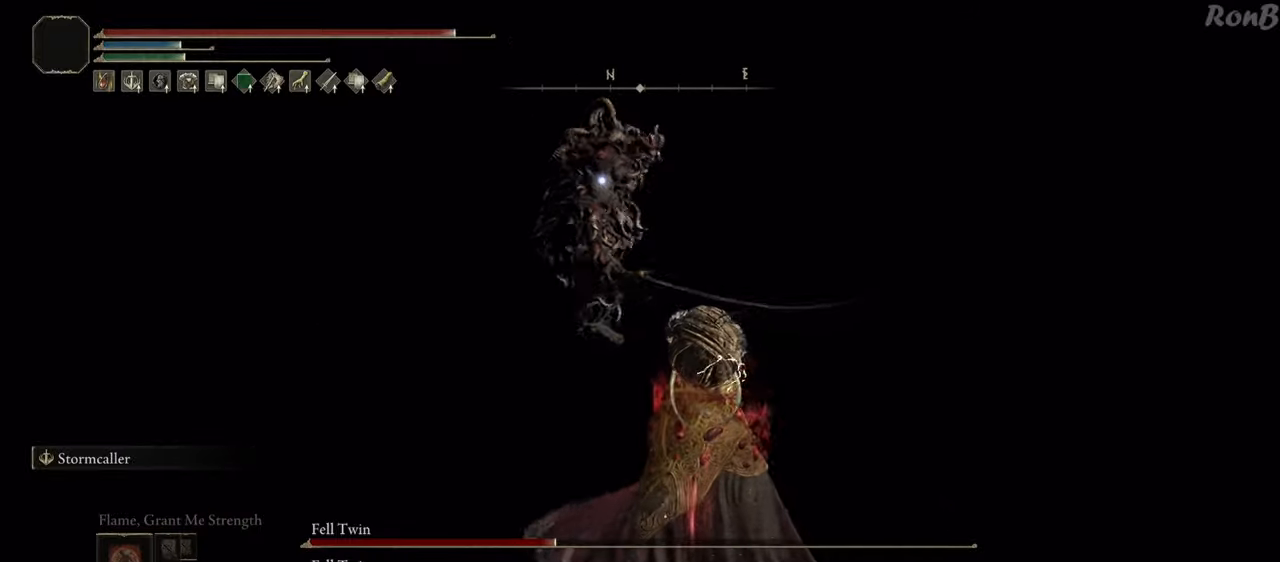
{"buttons": ["L2"], "left_stick": "up", "right_stick": "center", "events": [[483, "L2", "down"]]}
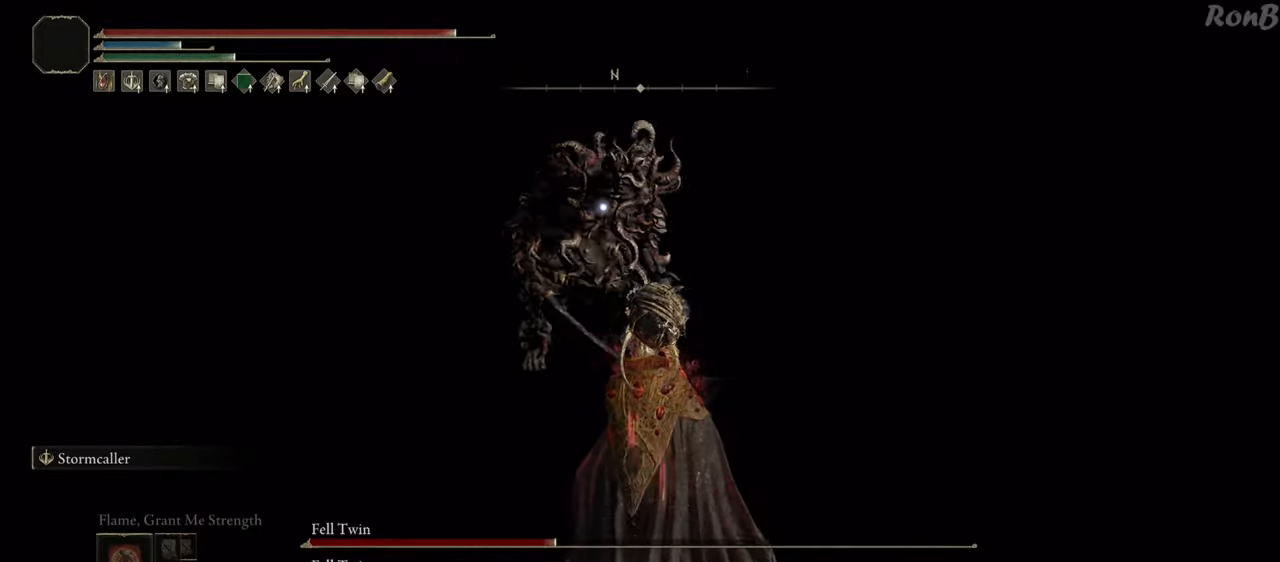
{"buttons": [], "left_stick": "up", "right_stick": "center", "events": [[183, "CIRCLE", "down"], [283, "CIRCLE", "up"], [283, "L2", "up"], [367, "CIRCLE", "down"], [450, "CIRCLE", "up"]]}
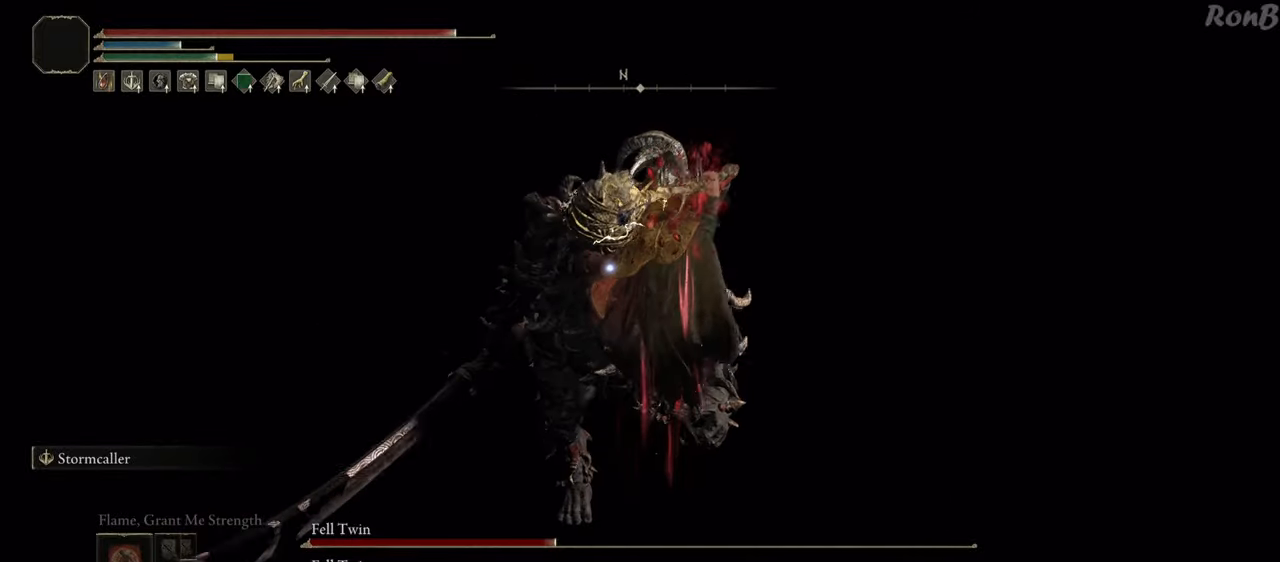
{"buttons": [], "left_stick": "up", "right_stick": "center", "events": []}
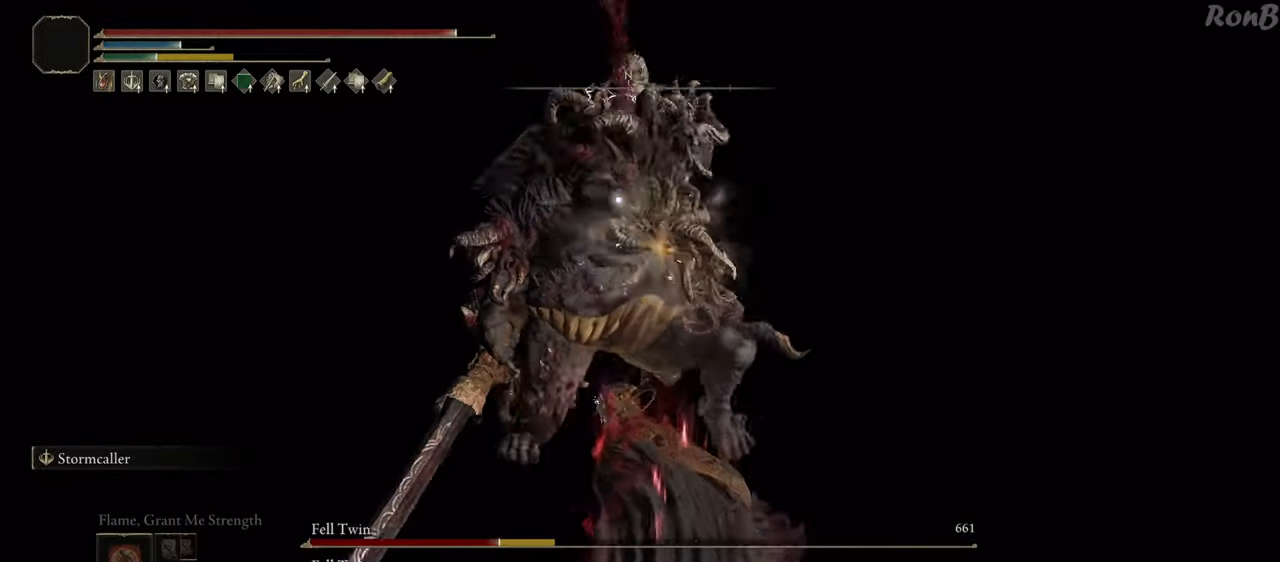
{"buttons": [], "left_stick": "center", "right_stick": "center", "events": [[183, "left_stick", "center"]]}